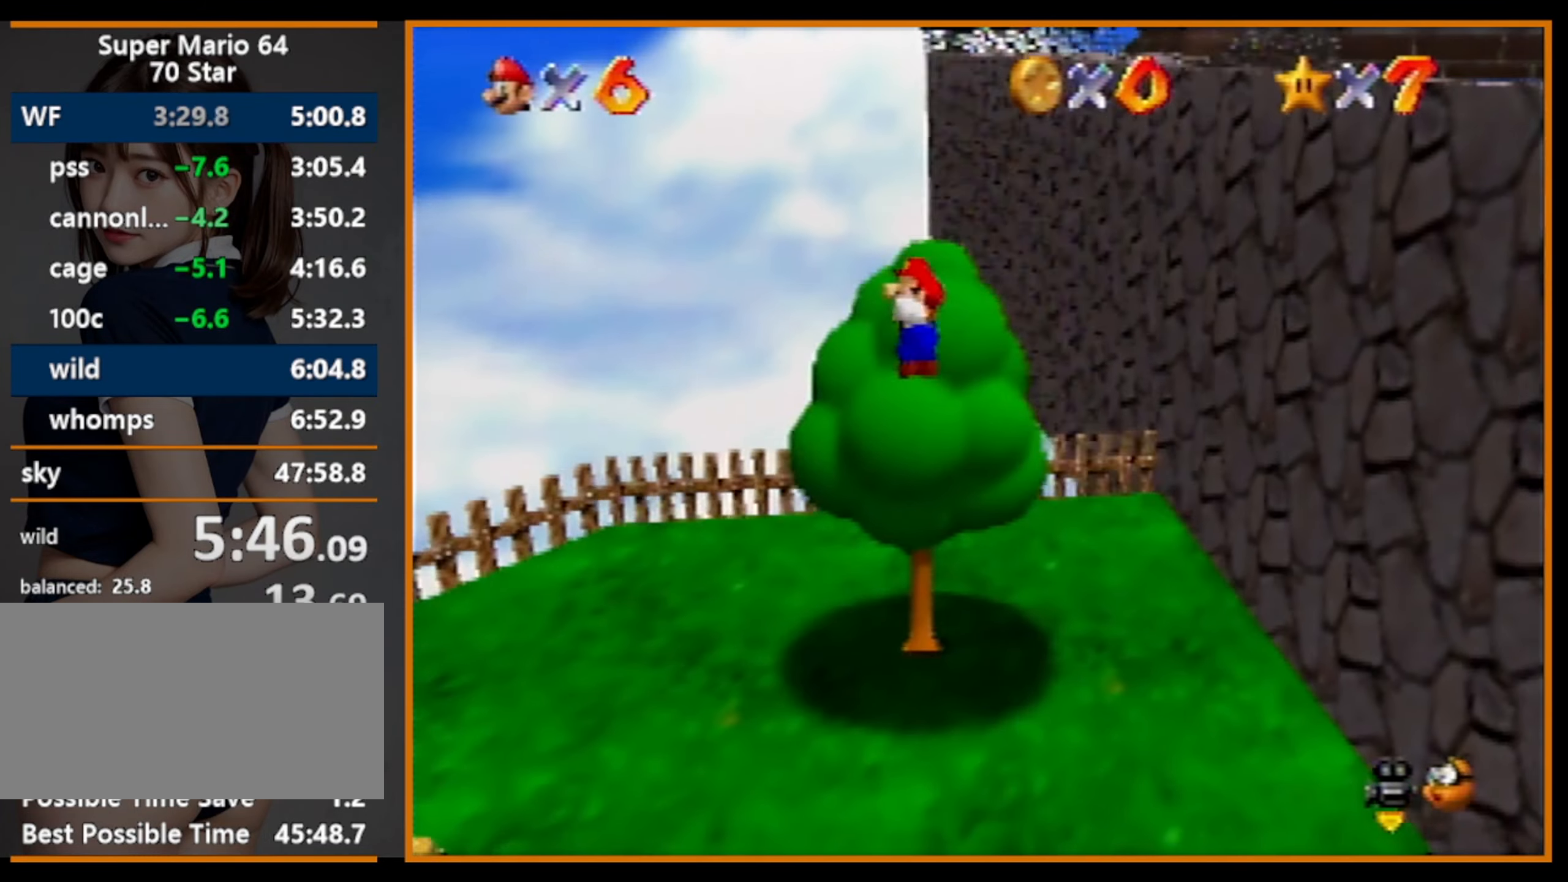
Gameplay with a controller (Nintendo layout); each line is a JSON object with the inputs held at the frame after it. "events" lists button and stick changes between this image and that frame as [ms after this image, input, new state], when the widget could be followed in between. Not read: L1 L3 R3.
{"buttons": ["A"], "left_stick": "up-right", "events": [[366, "A", "down"], [366, "left_stick", "up-right"]]}
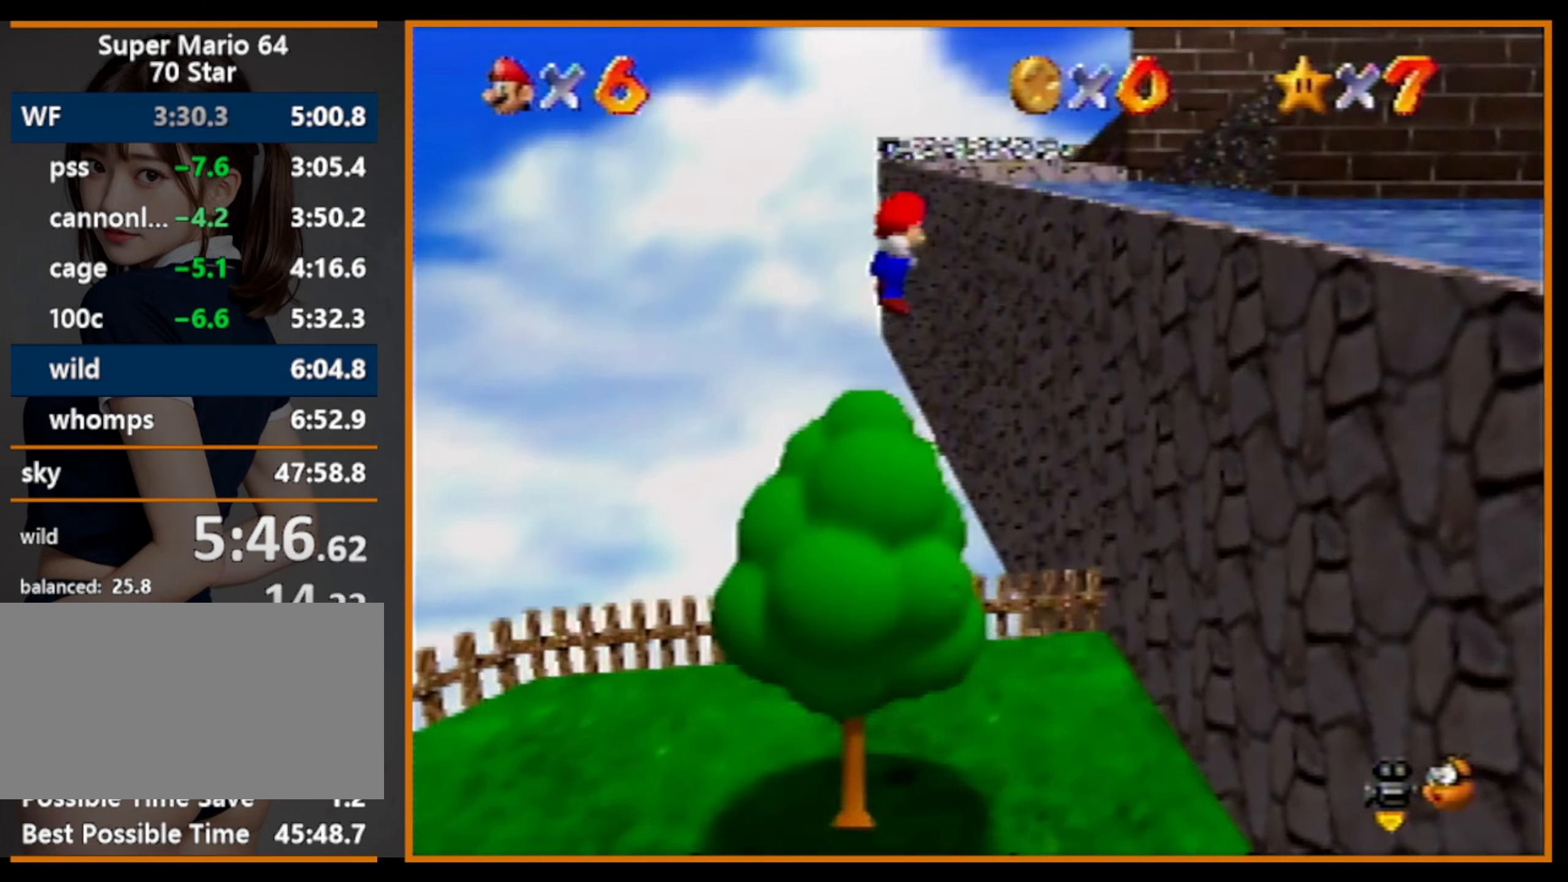
{"buttons": [], "left_stick": "up", "events": [[166, "B", "down"], [233, "A", "up"], [233, "B", "up"], [400, "left_stick", "up"]]}
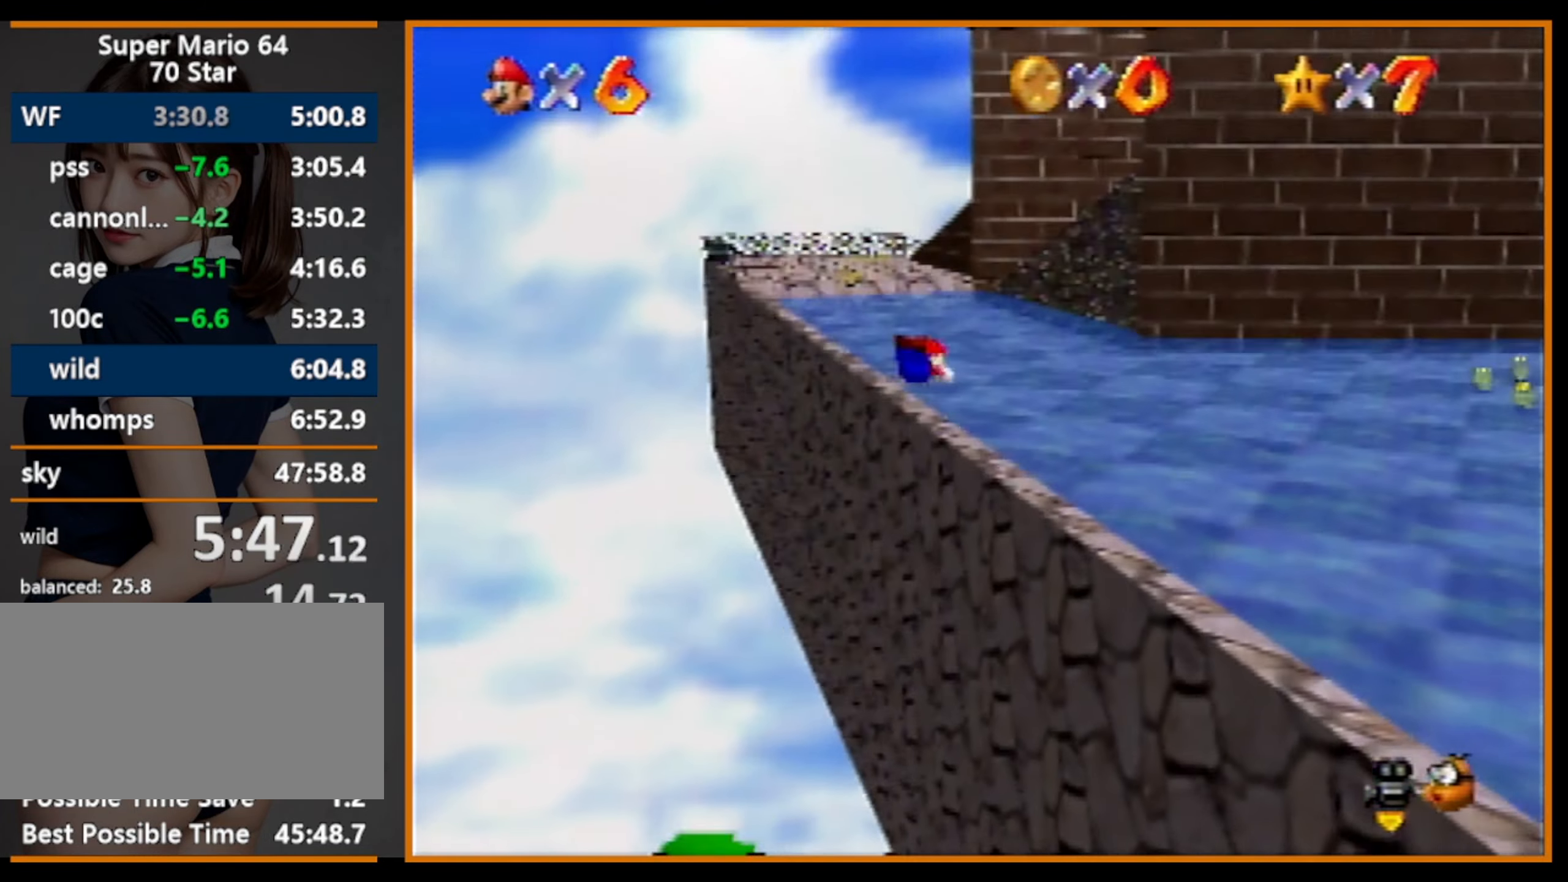
{"buttons": [], "left_stick": "up", "events": [[200, "B", "down"], [233, "A", "down"], [233, "B", "up"], [366, "A", "up"]]}
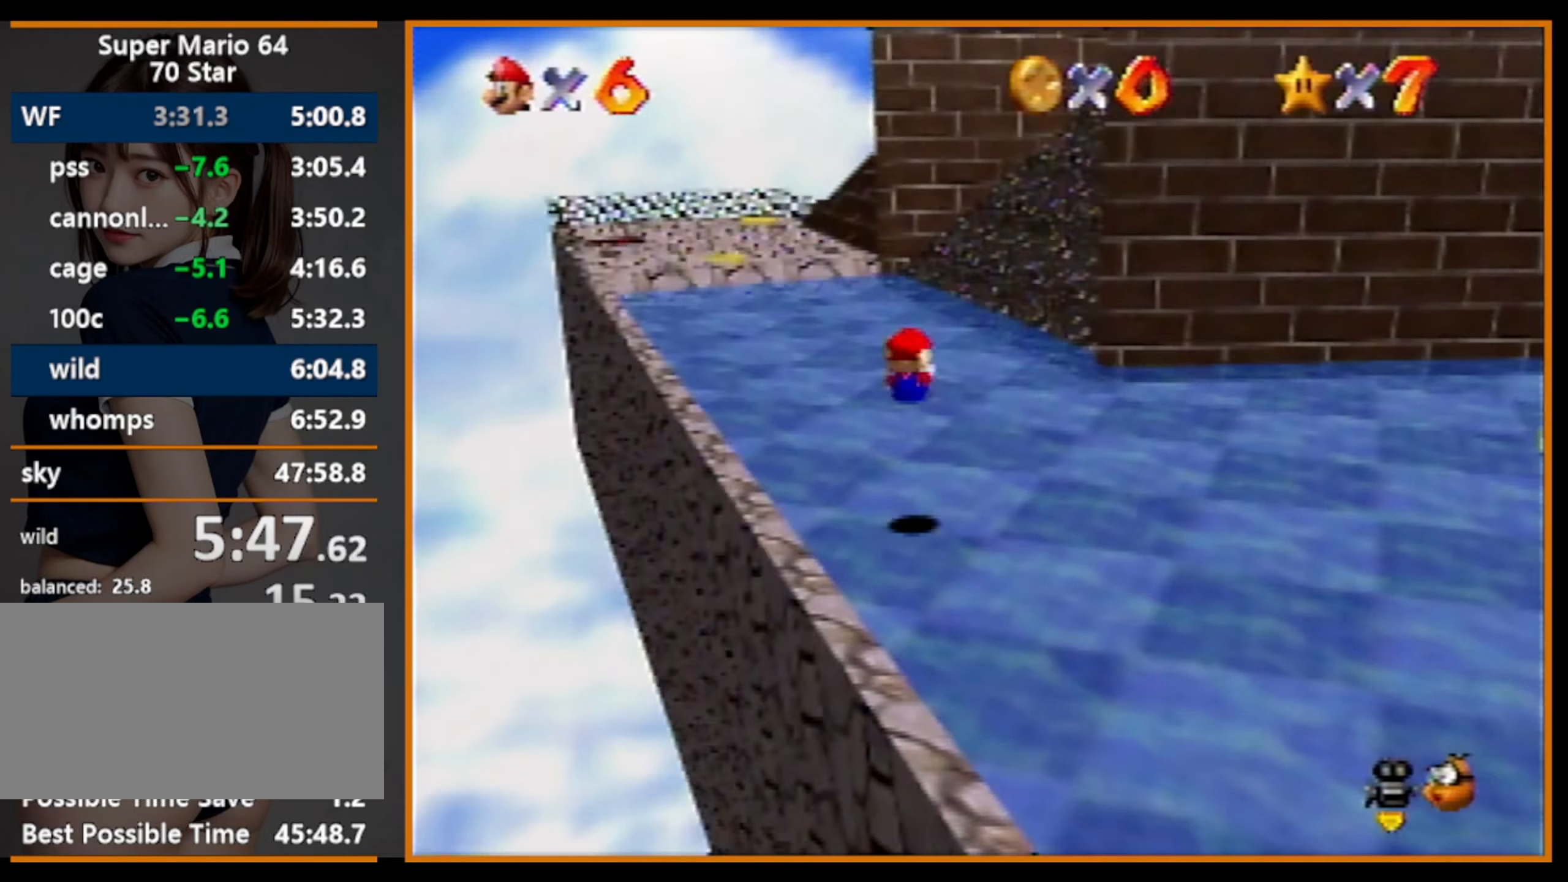
{"buttons": ["B"], "left_stick": "up", "events": [[433, "B", "down"]]}
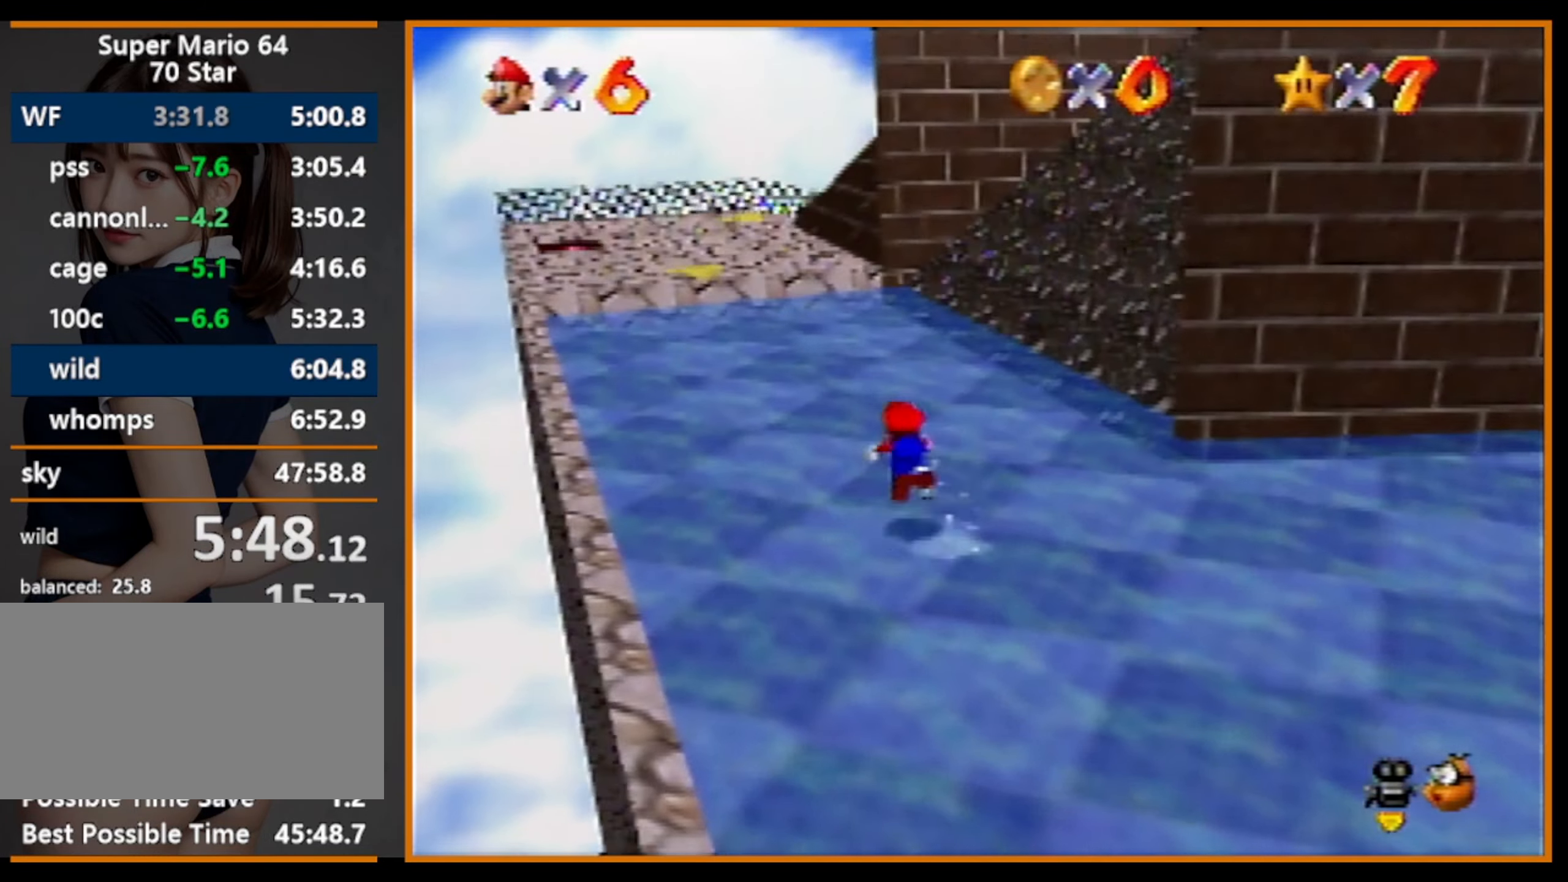
{"buttons": [], "left_stick": "up", "events": [[100, "B", "up"], [266, "B", "down"], [300, "A", "down"], [300, "B", "up"], [433, "A", "up"]]}
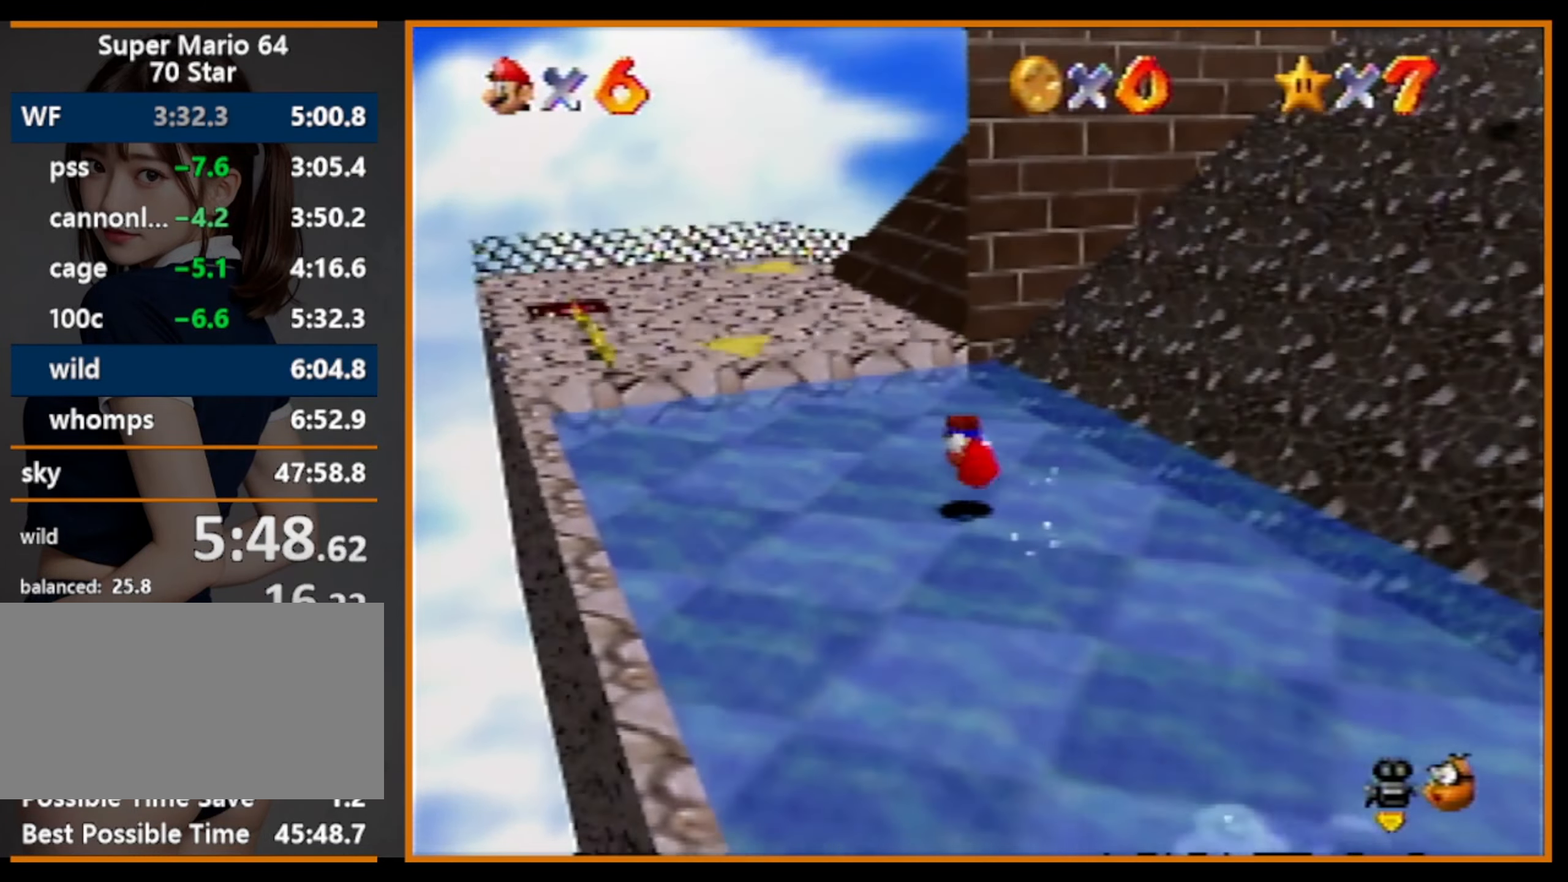
{"buttons": ["B"], "left_stick": "up-left", "events": [[233, "left_stick", "up-left"], [333, "A", "down"], [466, "A", "up"], [500, "B", "down"]]}
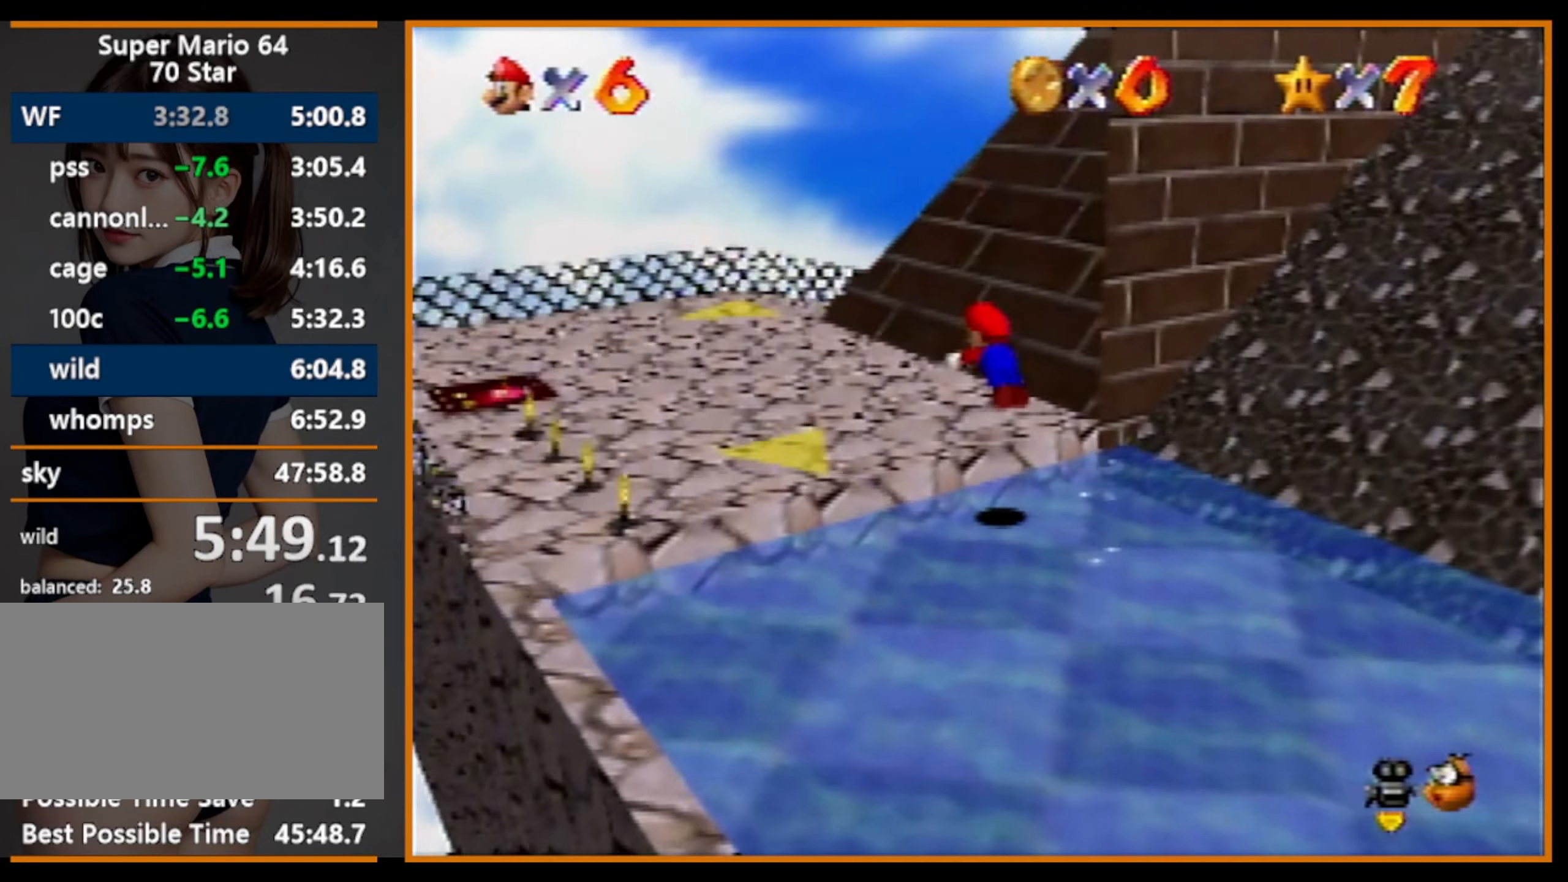
{"buttons": [], "left_stick": "up-left", "events": [[100, "B", "up"], [300, "B", "down"], [333, "A", "down"], [333, "B", "up"], [500, "A", "up"]]}
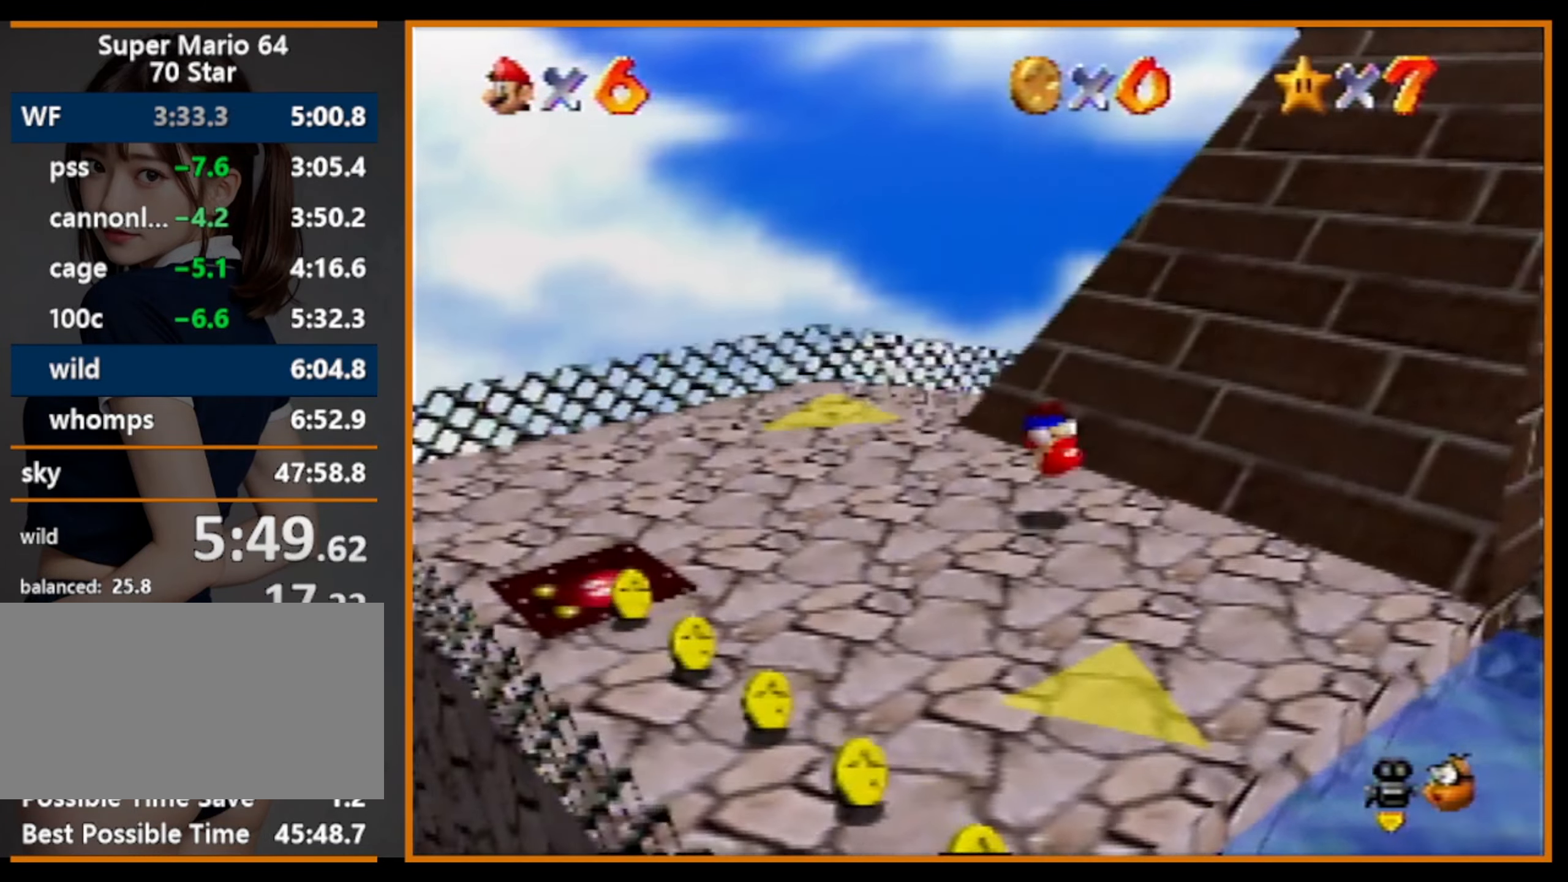
{"buttons": [], "left_stick": "up", "events": [[233, "left_stick", "up"]]}
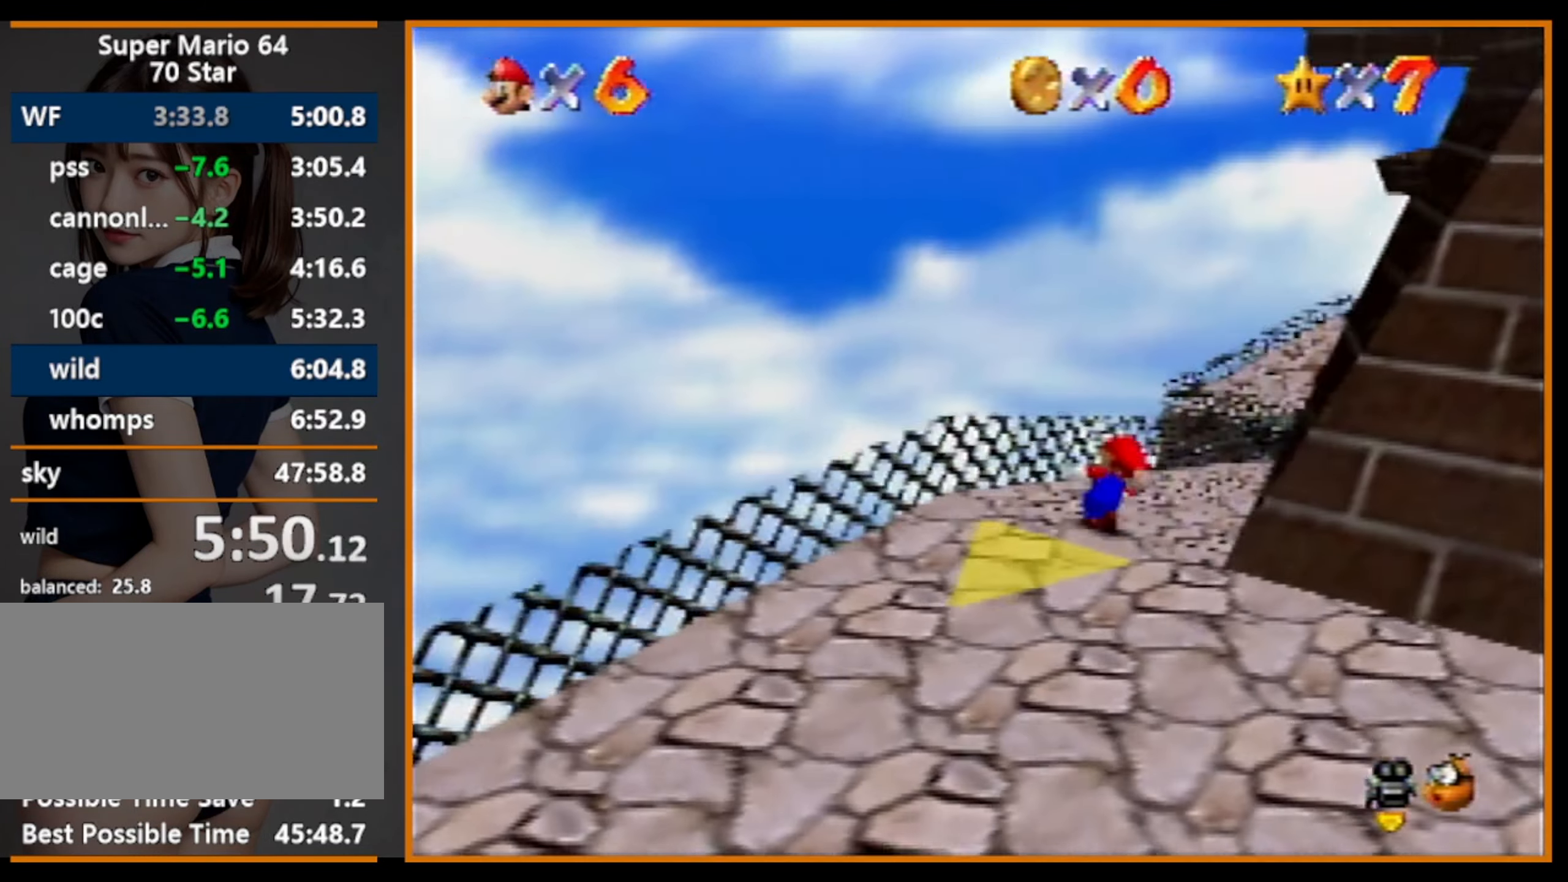
{"buttons": [], "left_stick": "up", "events": [[200, "B", "down"], [367, "B", "up"]]}
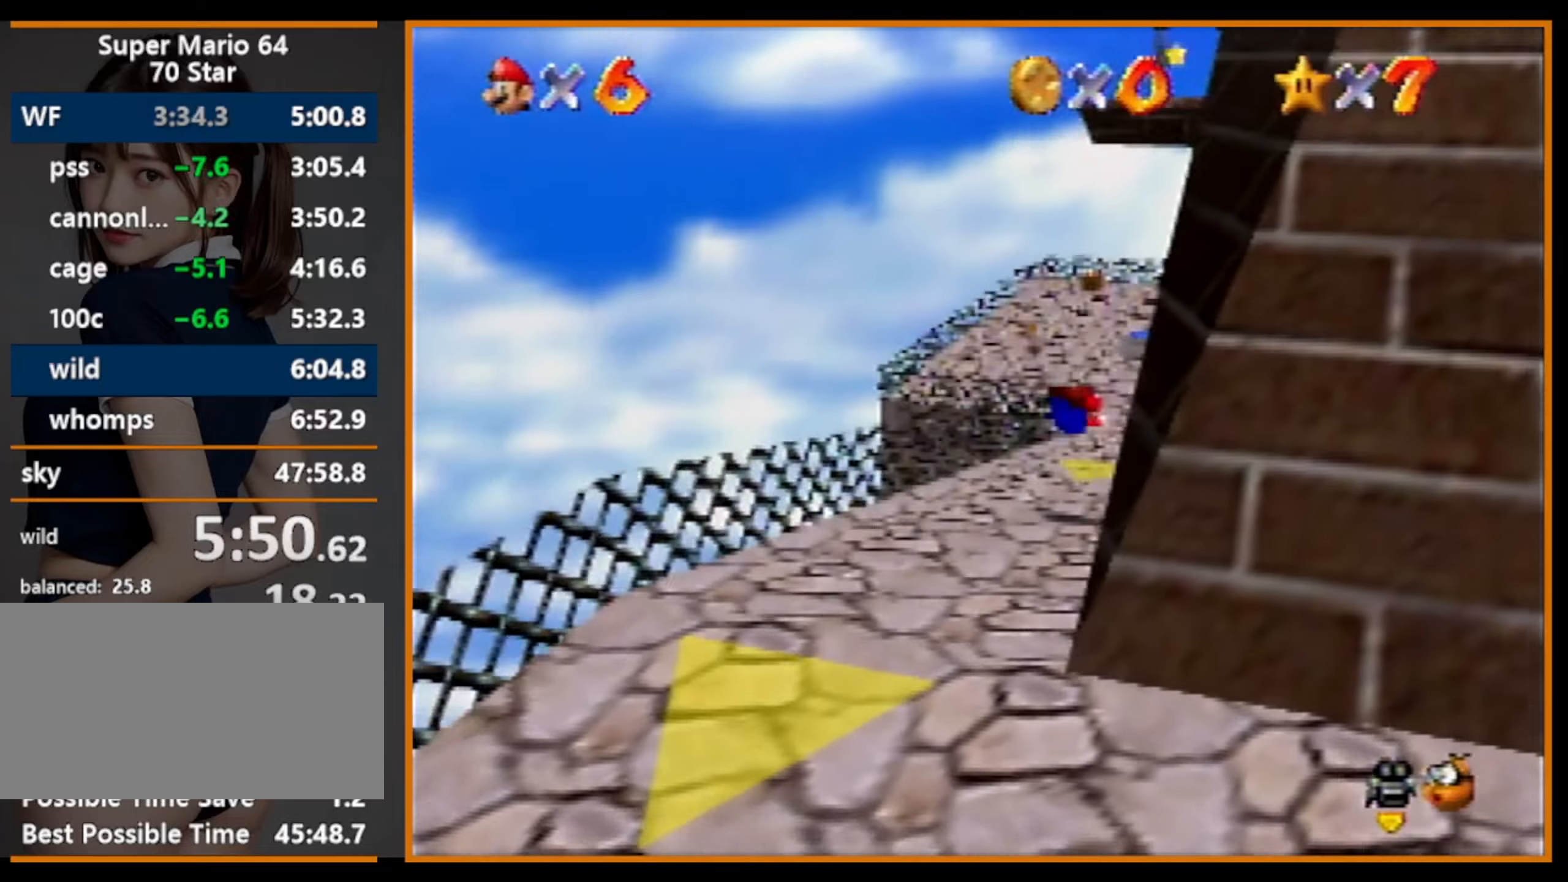
{"buttons": ["C_LEFT"], "left_stick": "up", "events": [[300, "A", "down"], [300, "B", "down"], [334, "B", "up"], [434, "A", "up"], [500, "C_LEFT", "down"]]}
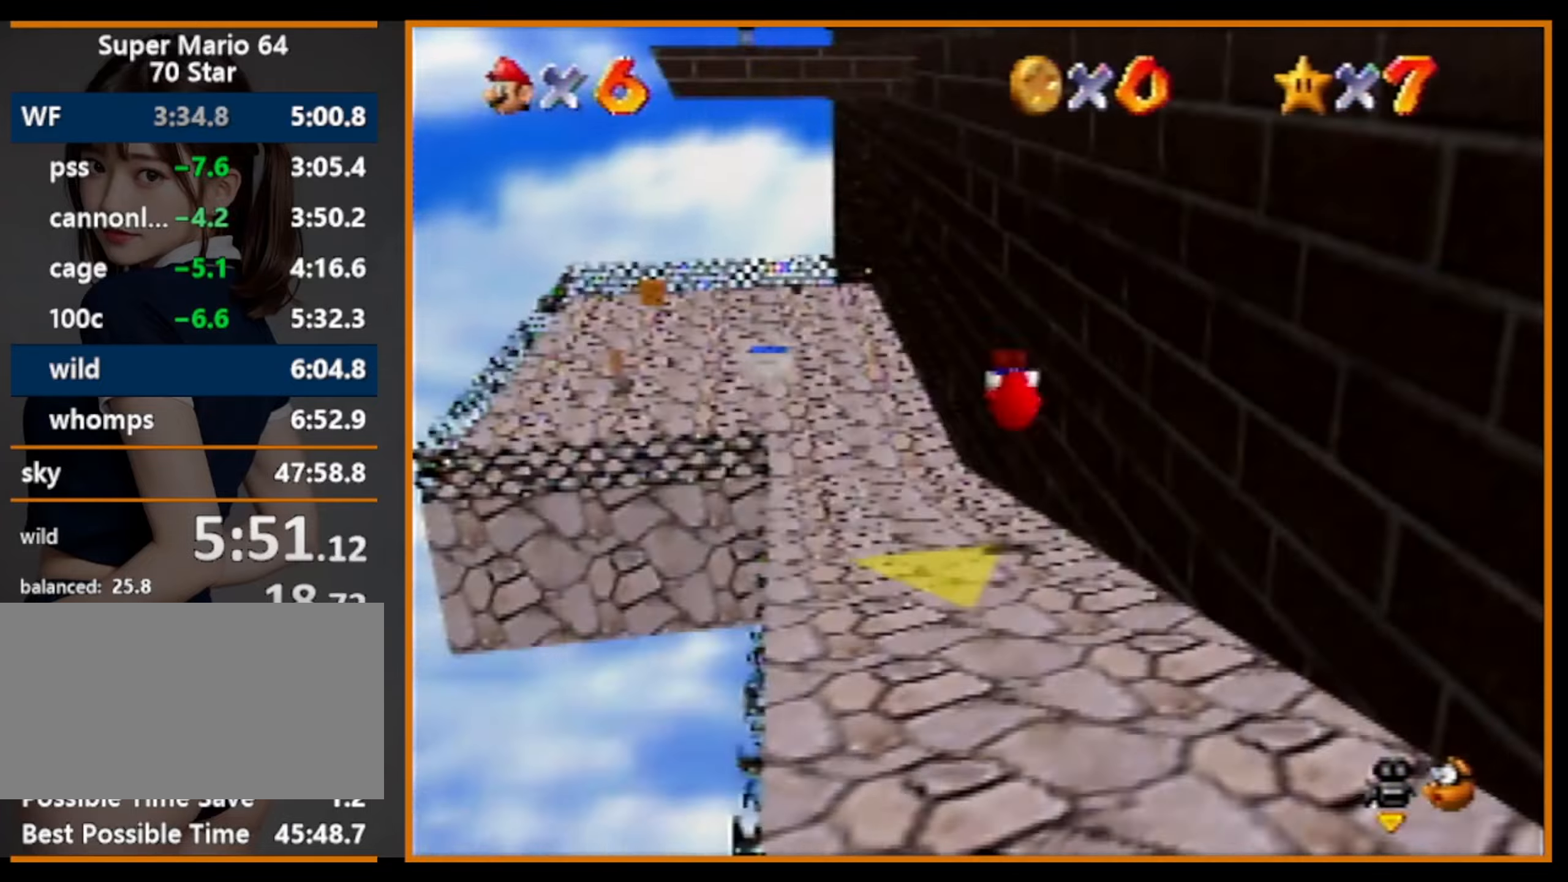
{"buttons": [], "left_stick": "up-left", "events": [[134, "C_LEFT", "up"], [134, "left_stick", "up-left"]]}
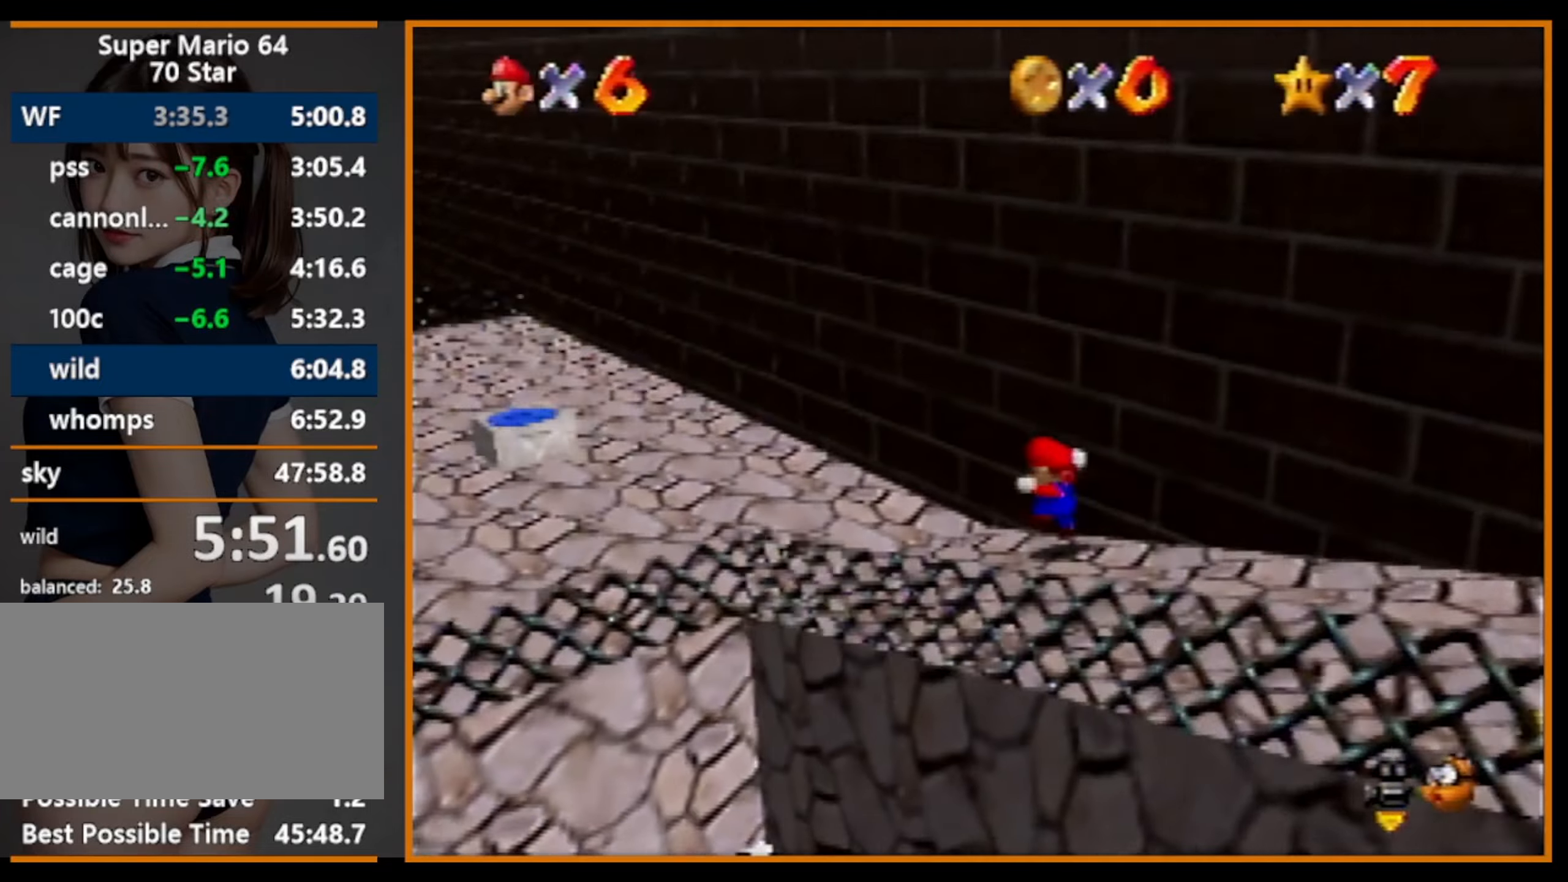
{"buttons": ["A"], "left_stick": "up", "events": [[267, "left_stick", "down-left"], [334, "left_stick", "down"], [434, "left_stick", "up"], [500, "A", "down"]]}
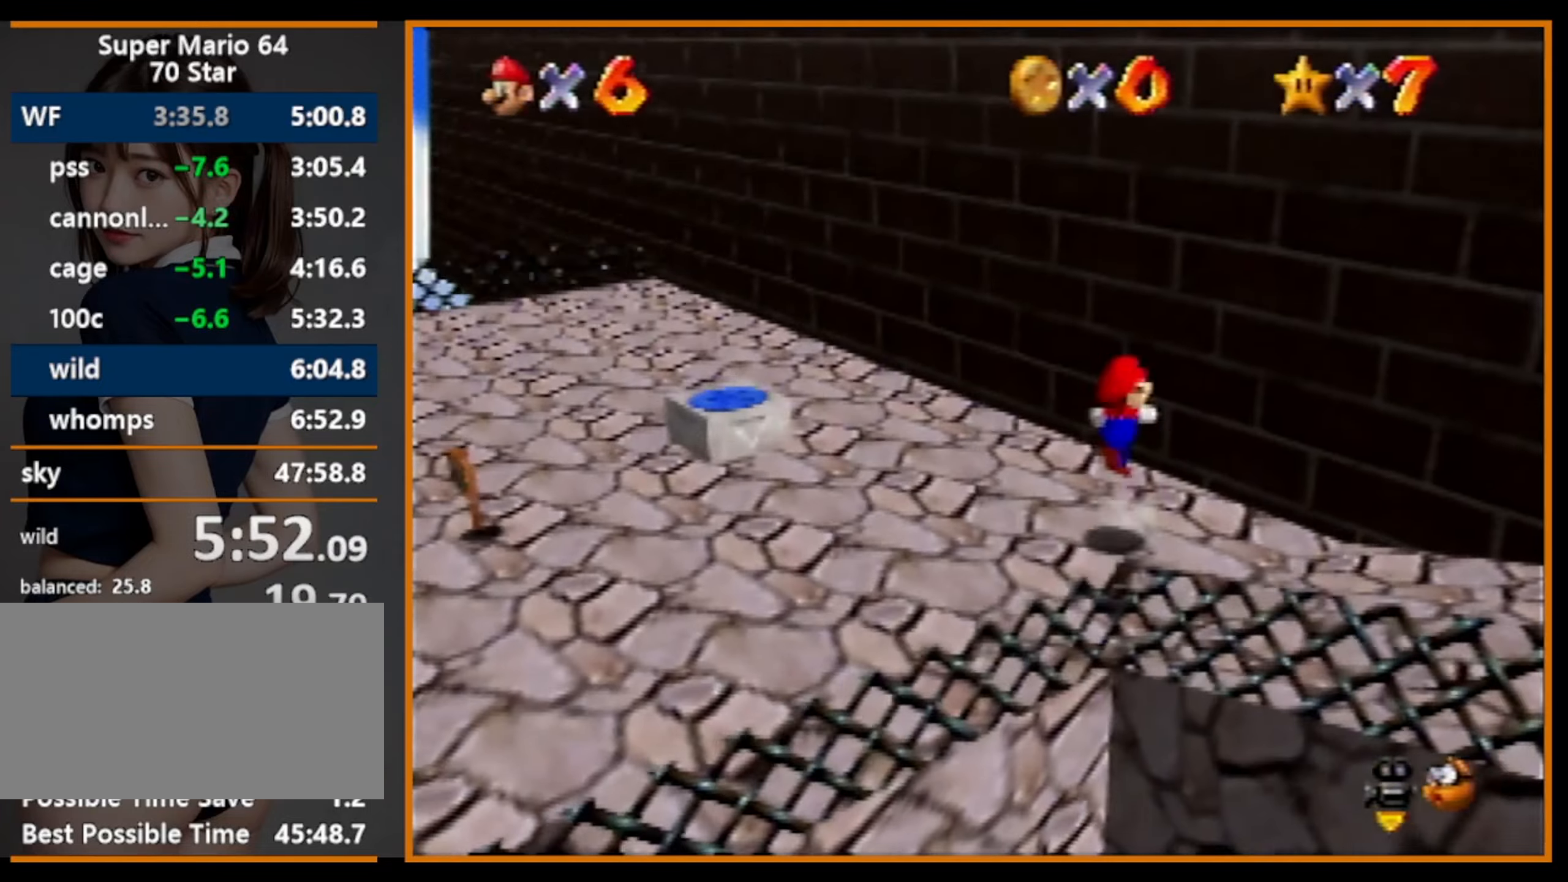
{"buttons": [], "left_stick": "up", "events": [[67, "A", "up"], [134, "C_DOWN", "down"], [134, "C_RIGHT", "down"], [134, "R1", "down"], [300, "C_DOWN", "up"], [300, "C_RIGHT", "up"], [300, "R1", "up"]]}
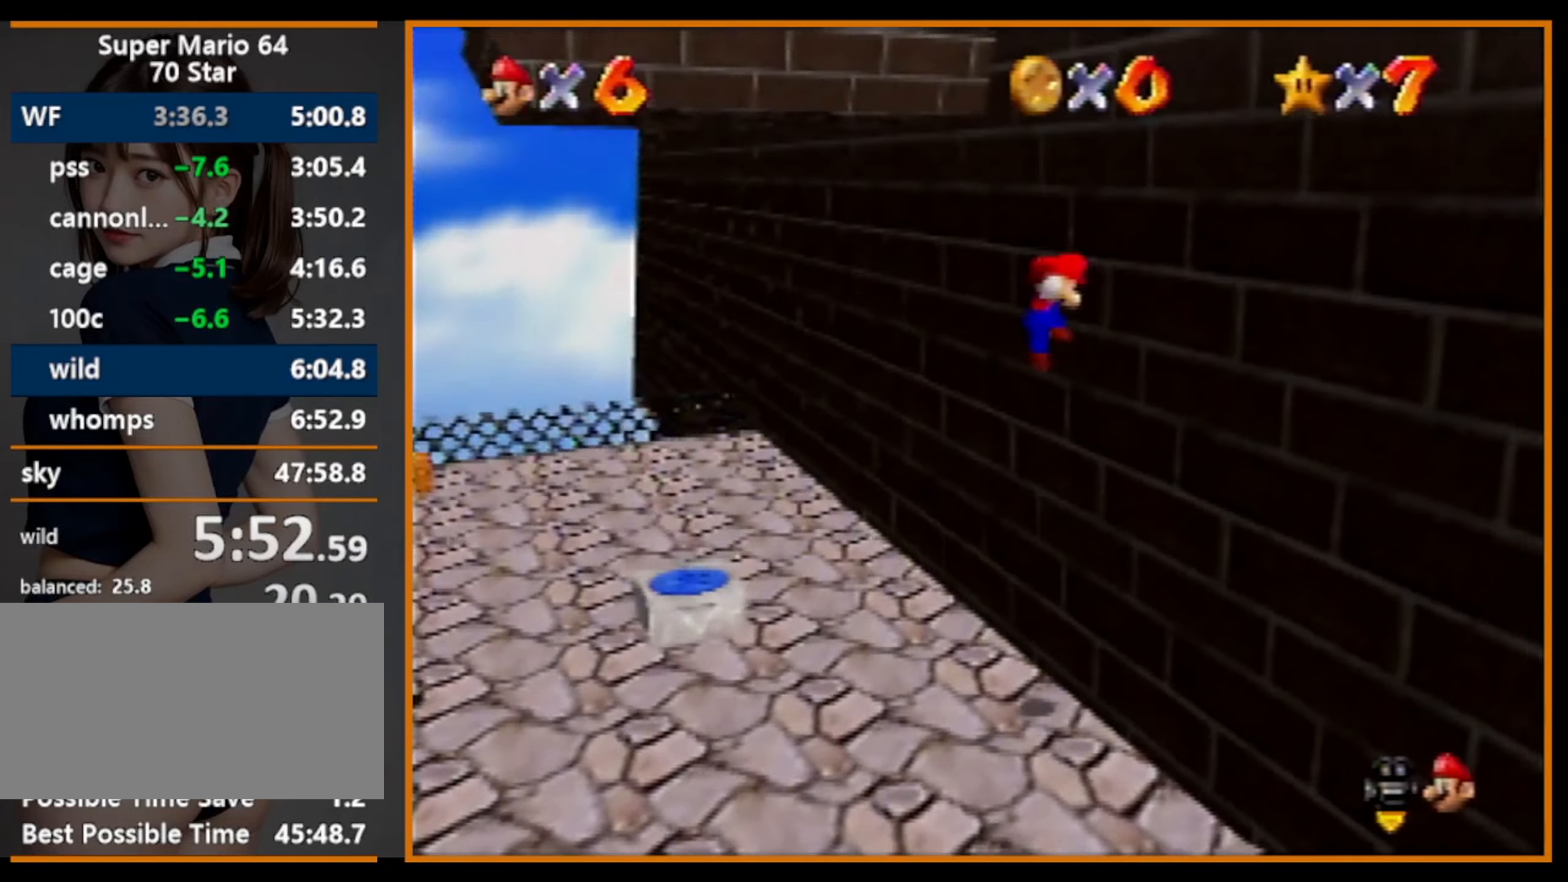
{"buttons": [], "left_stick": "up", "events": [[67, "A", "down"], [100, "left_stick", "up-left"], [300, "A", "up"], [400, "left_stick", "up"]]}
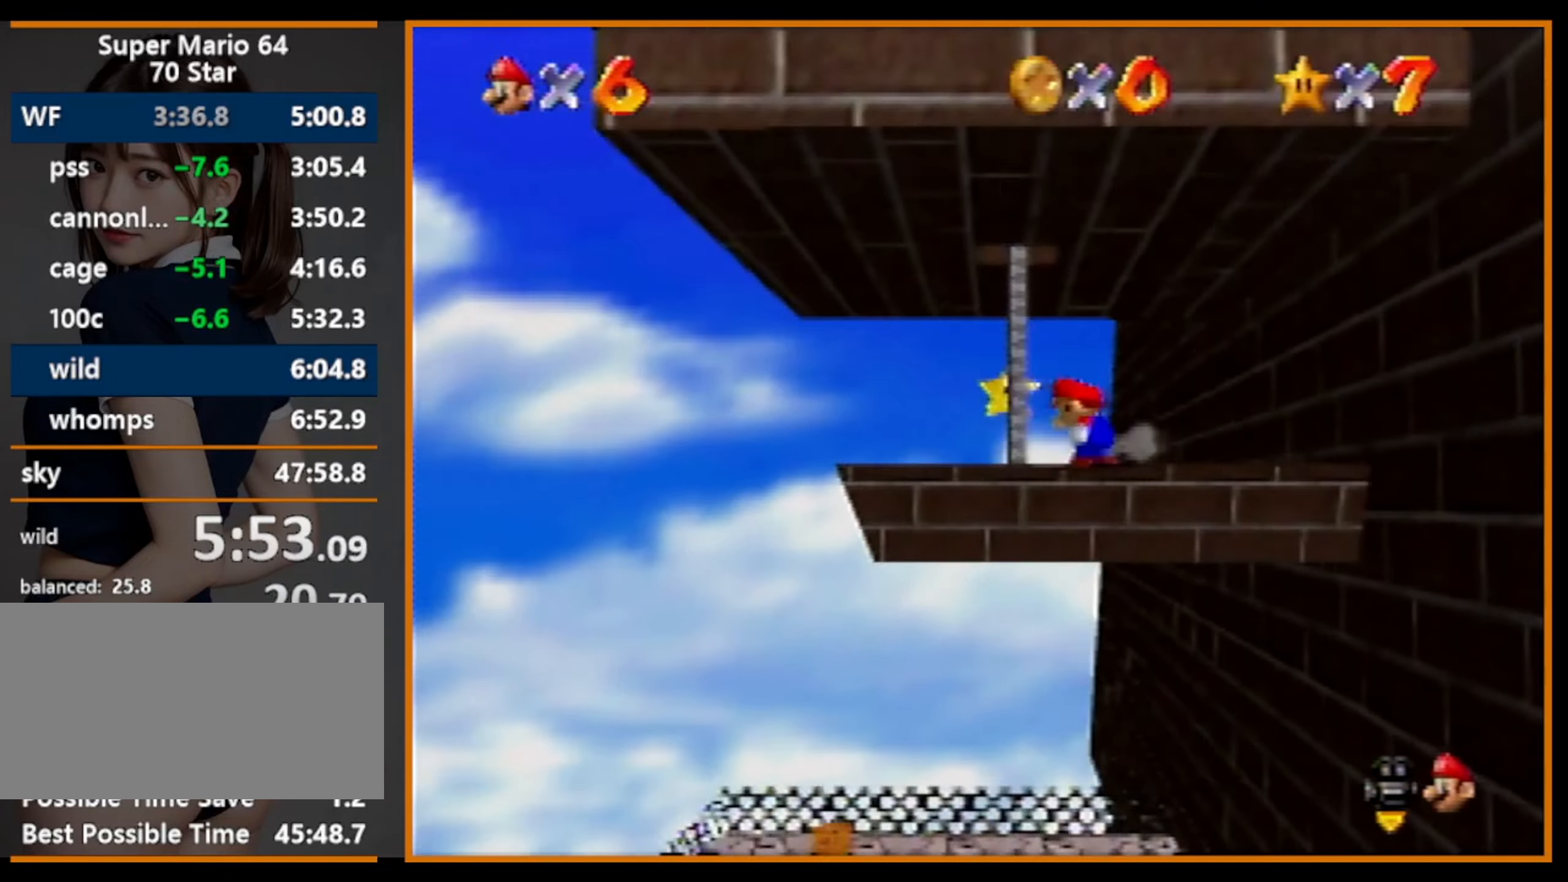
{"buttons": ["C_UP"], "left_stick": "up", "events": [[234, "Z", "down"], [267, "B", "down"], [367, "B", "up"], [434, "Z", "up"], [467, "C_UP", "down"]]}
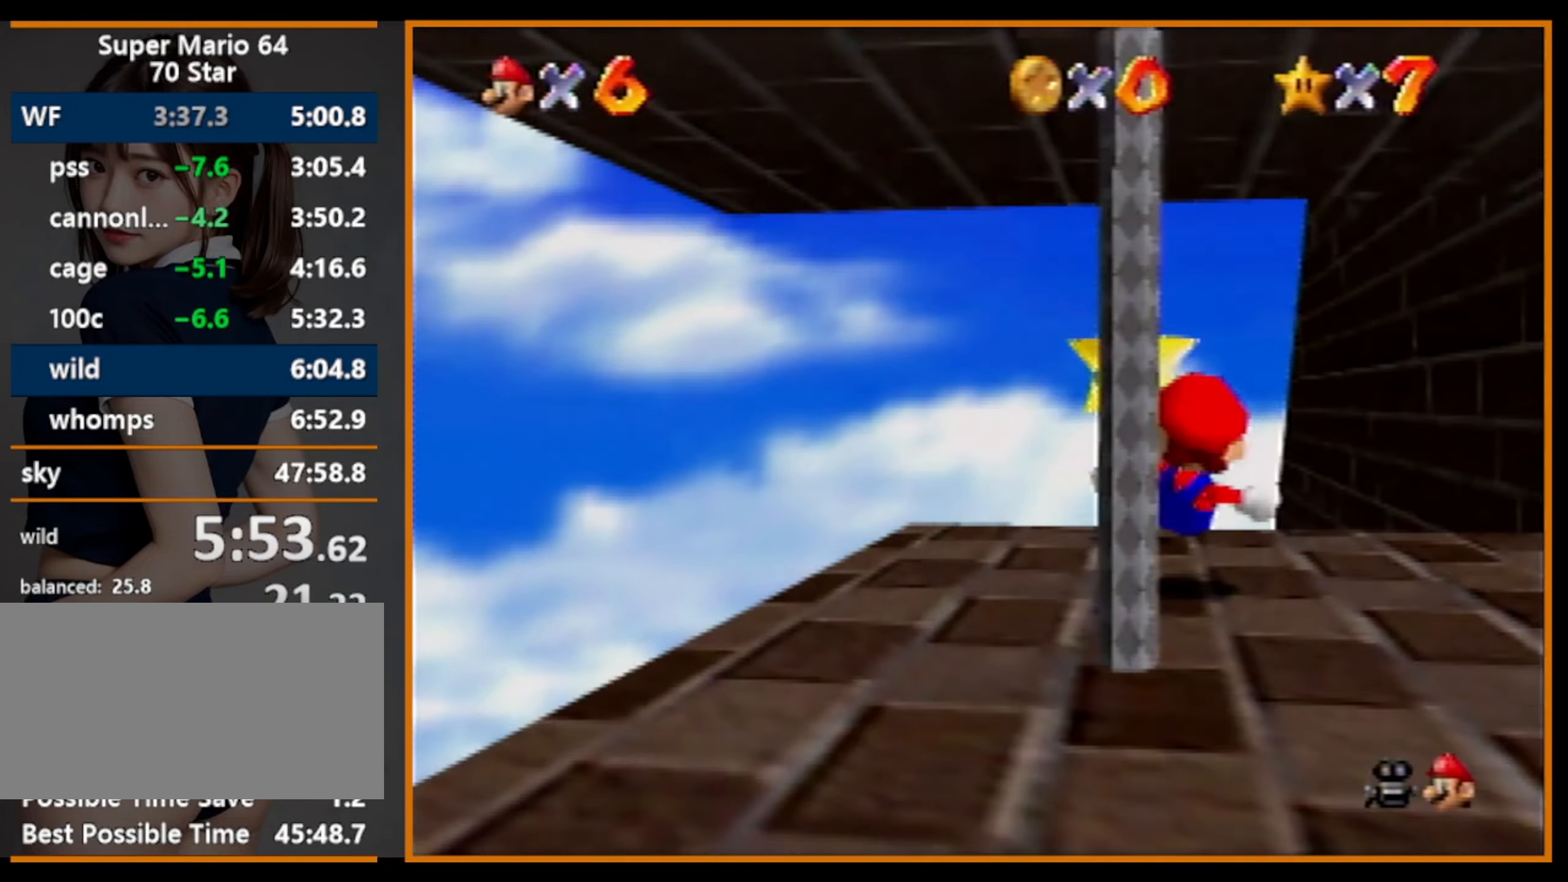
{"buttons": [], "left_stick": "center", "events": [[67, "C_UP", "up"], [267, "left_stick", "up-right"], [400, "left_stick", "center"]]}